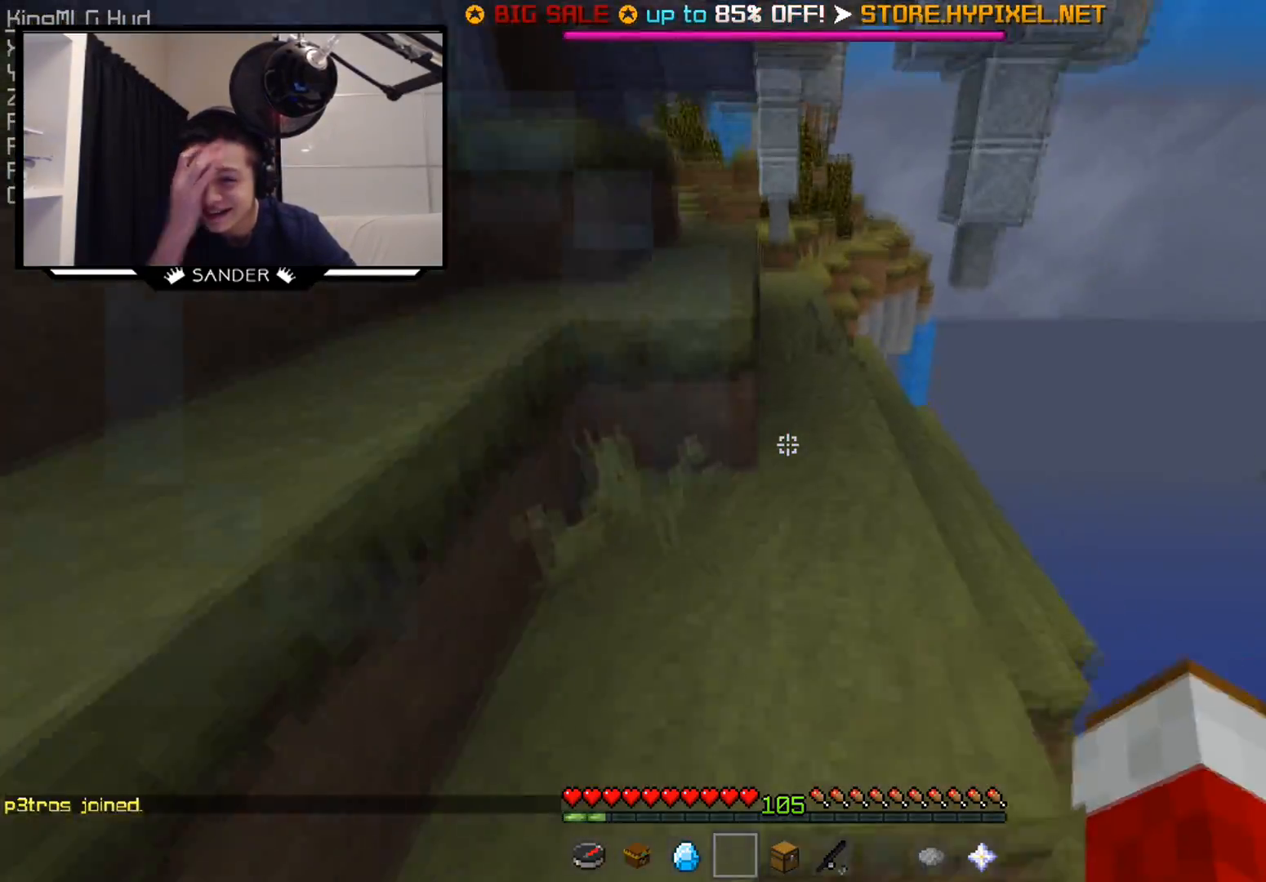
Gameplay with keyboard and mouse; each line is a JSON object with the keys and mouse buttons held at the frame after it. "events" lists presses ("down") and releases ("up") of "a", "d", "s", "w", "mouse_left" and "mouse_right" between this image and that frame as [ms after this image, input, new state], when the widget could be followed in between. "mouse_left", "mouse_right" = the "left", "right" buttons of the "mouse" list. No other keys are recorded. Fast repeated clicks can show as one long hold. Mouse movement is not recorded.
{"keys": [], "mouse": [], "events": []}
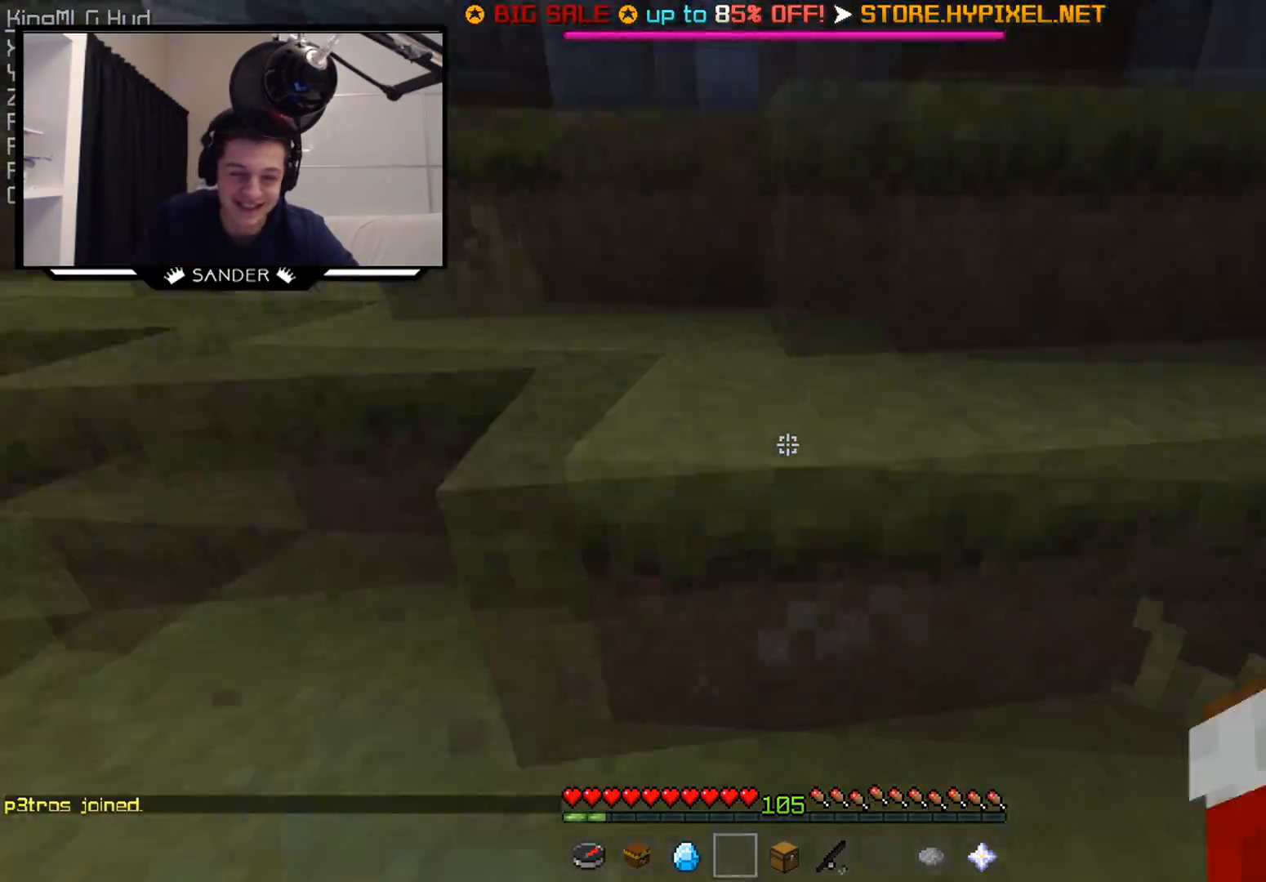
{"keys": ["w"], "mouse": [], "events": [[33, "w", "down"], [117, "a", "down"], [117, "mouse_left", "down"], [233, "mouse_left", "up"], [283, "a", "up"]]}
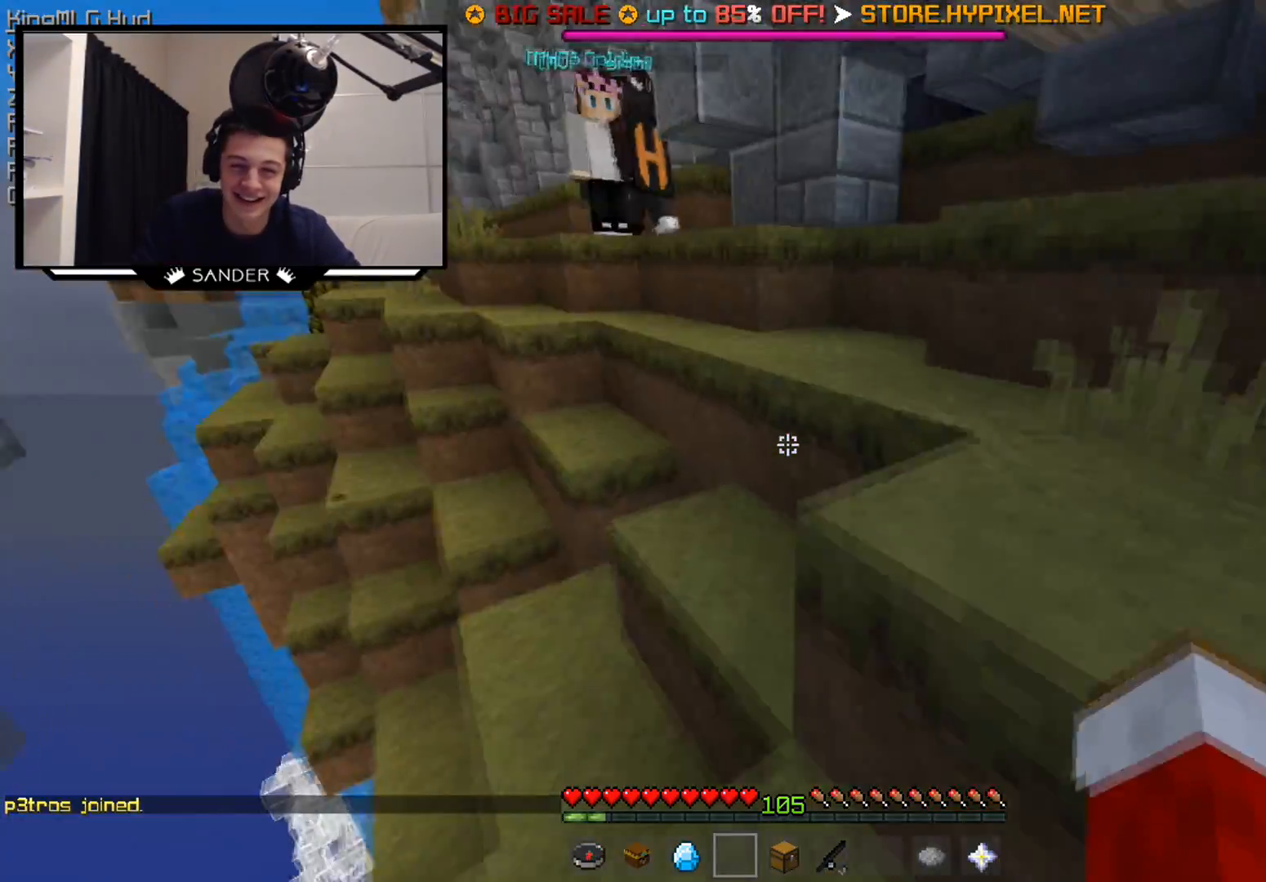
{"keys": ["w"], "mouse": [], "events": []}
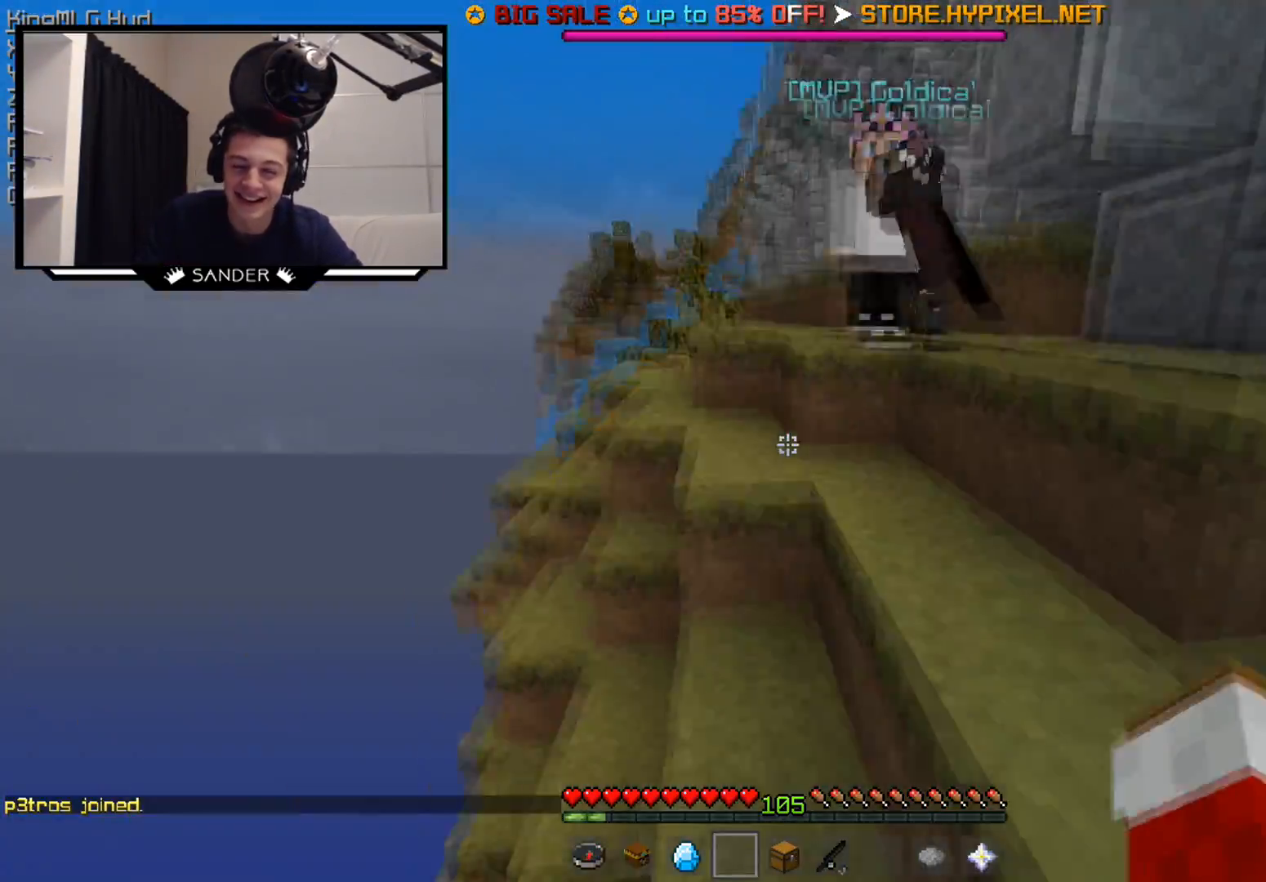
{"keys": ["w"], "mouse": [], "events": [[233, "d", "down"], [333, "d", "up"]]}
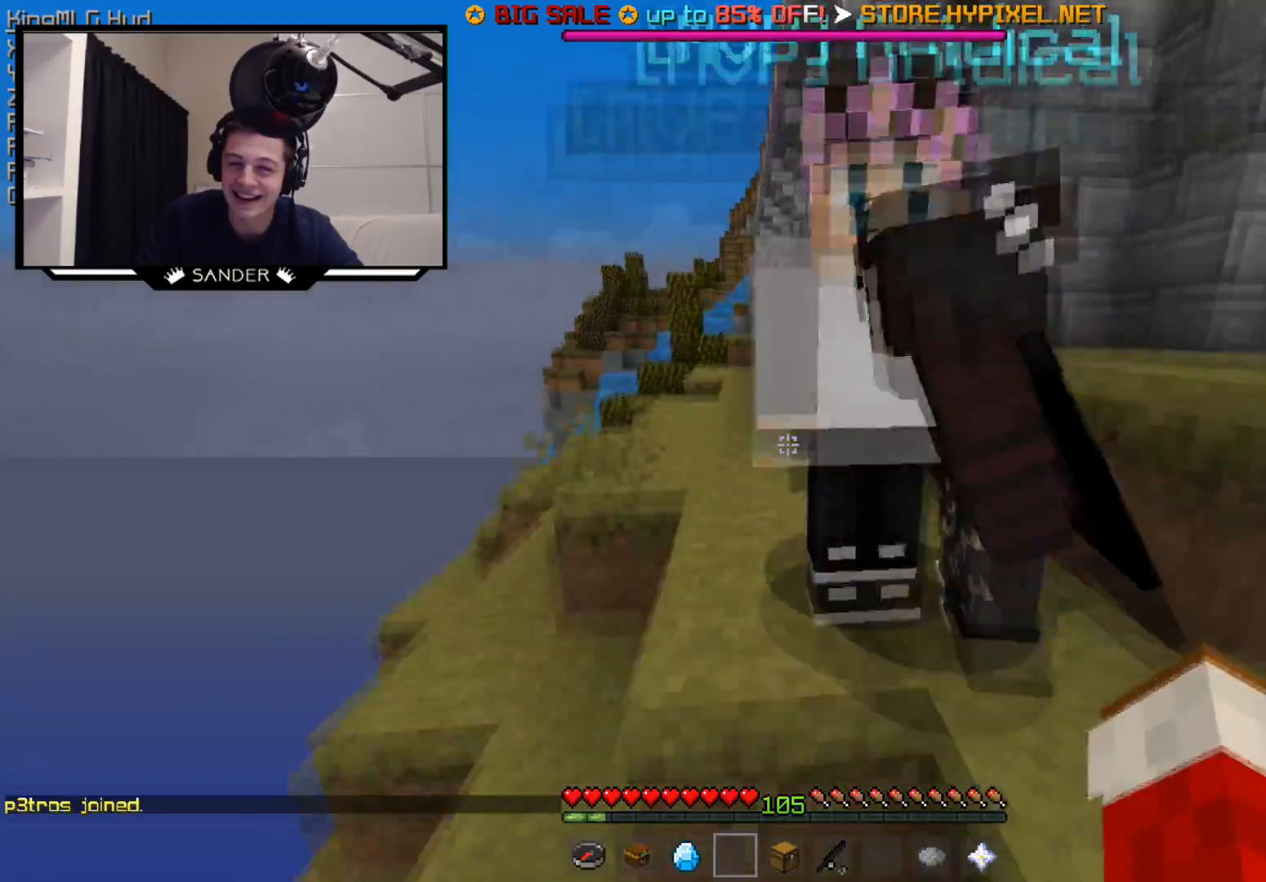
{"keys": ["w"], "mouse": [], "events": [[183, "a", "down"], [333, "a", "up"]]}
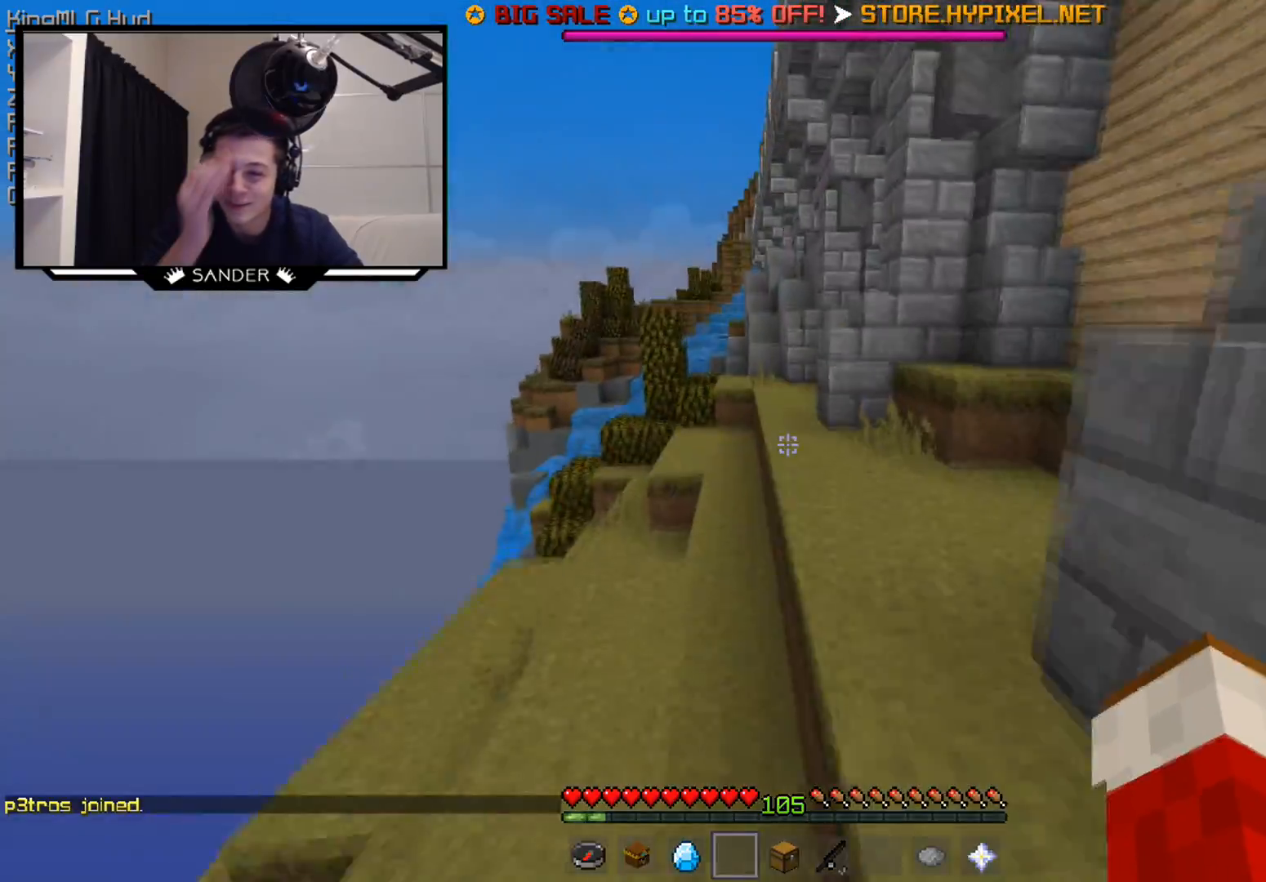
{"keys": ["w"], "mouse": [], "events": [[183, "d", "down"], [283, "d", "up"]]}
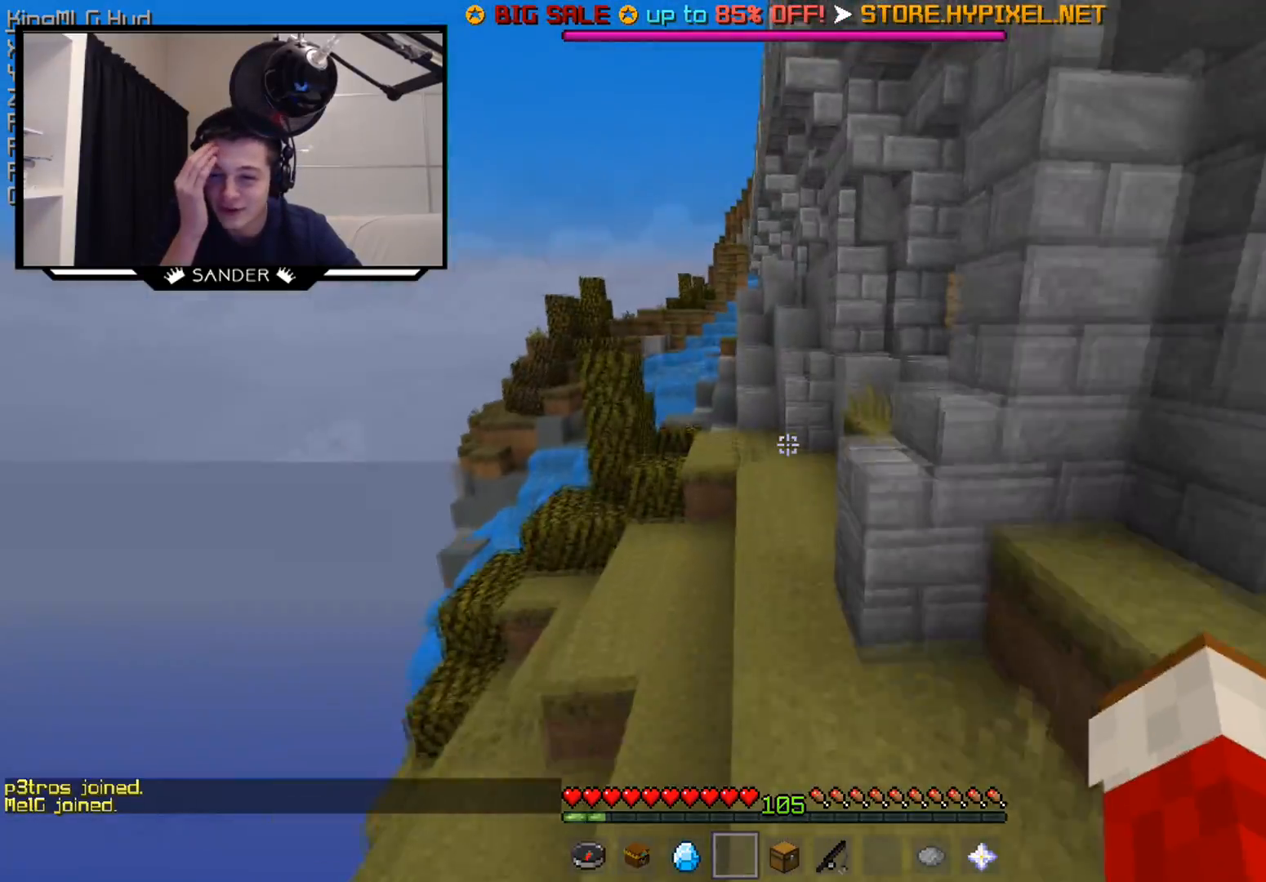
{"keys": ["w"], "mouse": [], "events": [[83, "a", "down"], [283, "a", "up"]]}
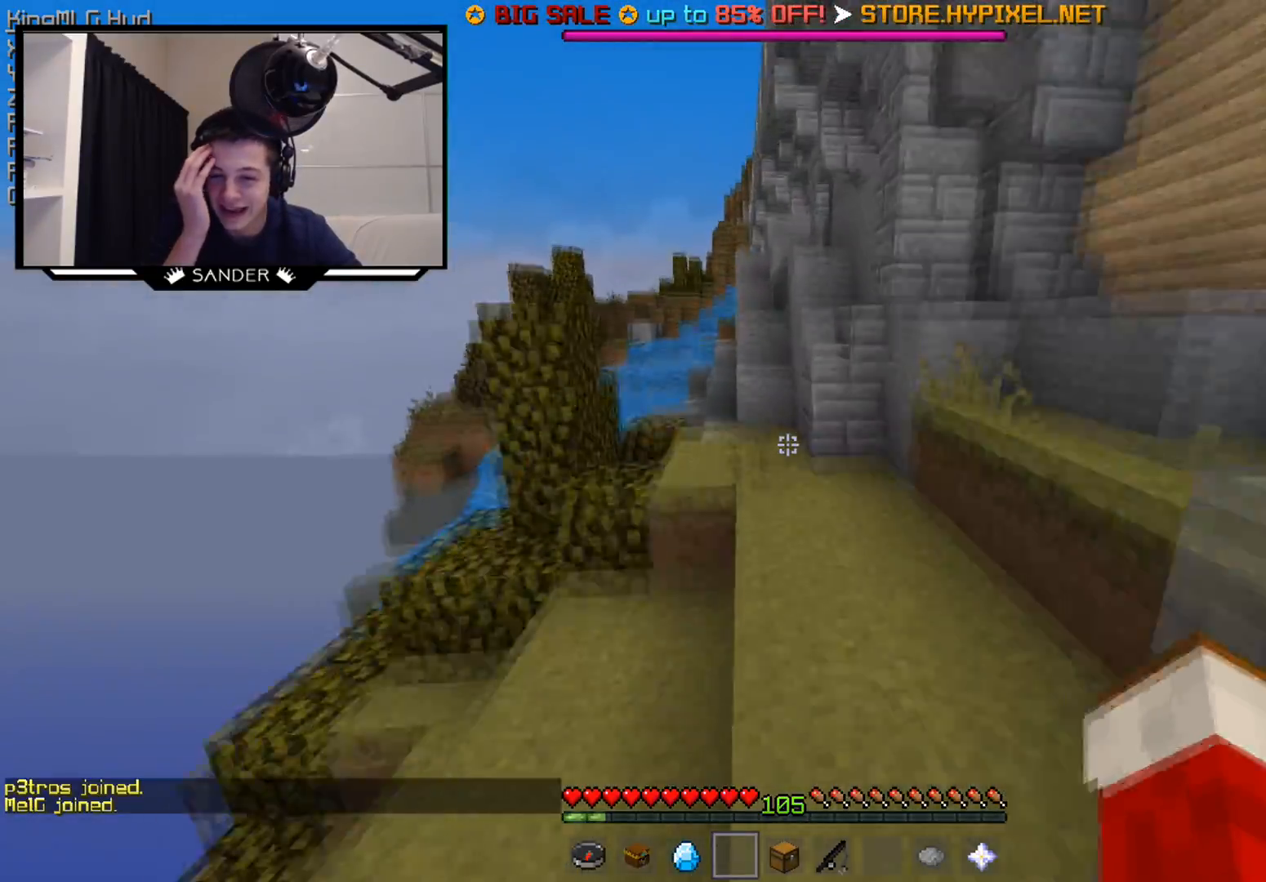
{"keys": ["w"], "mouse": [], "events": []}
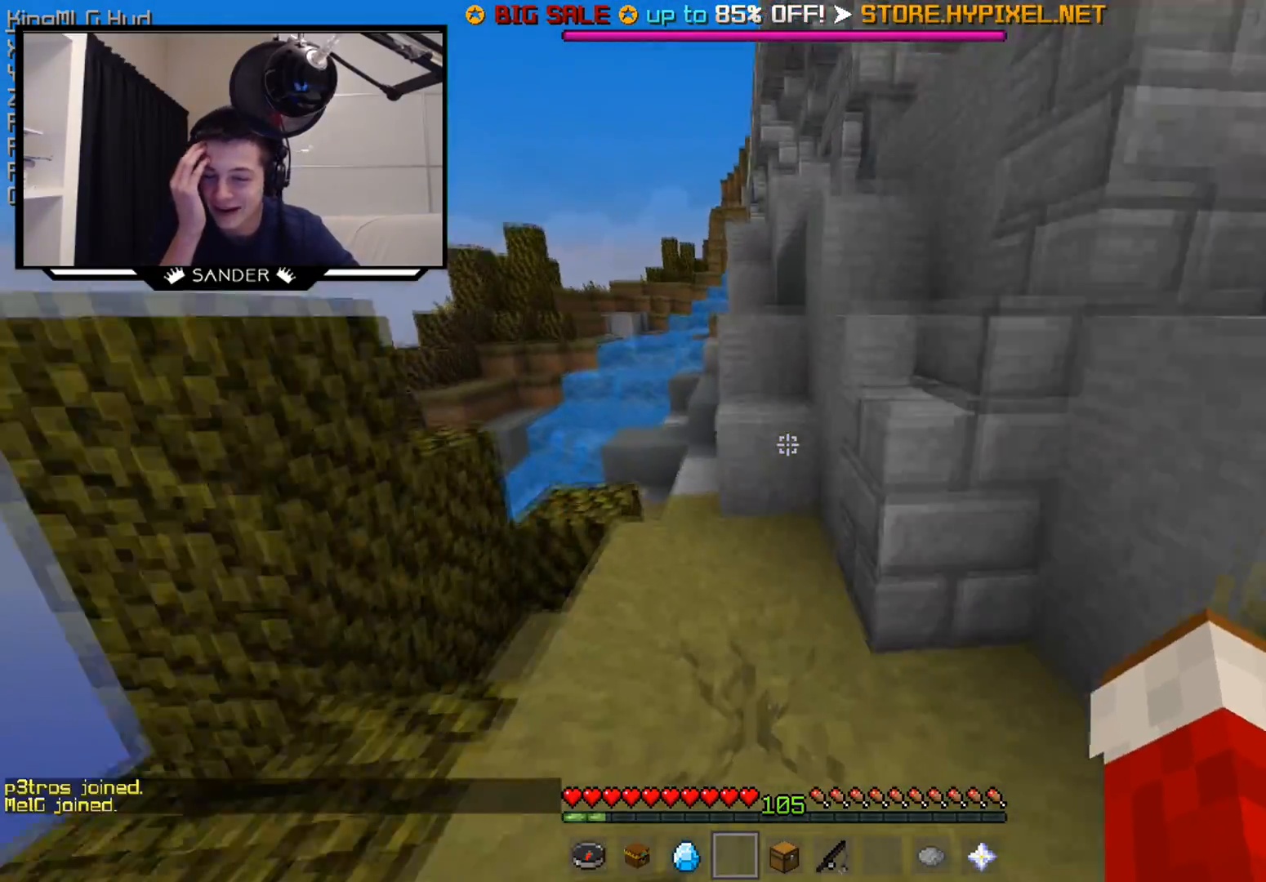
{"keys": ["w"], "mouse": [], "events": []}
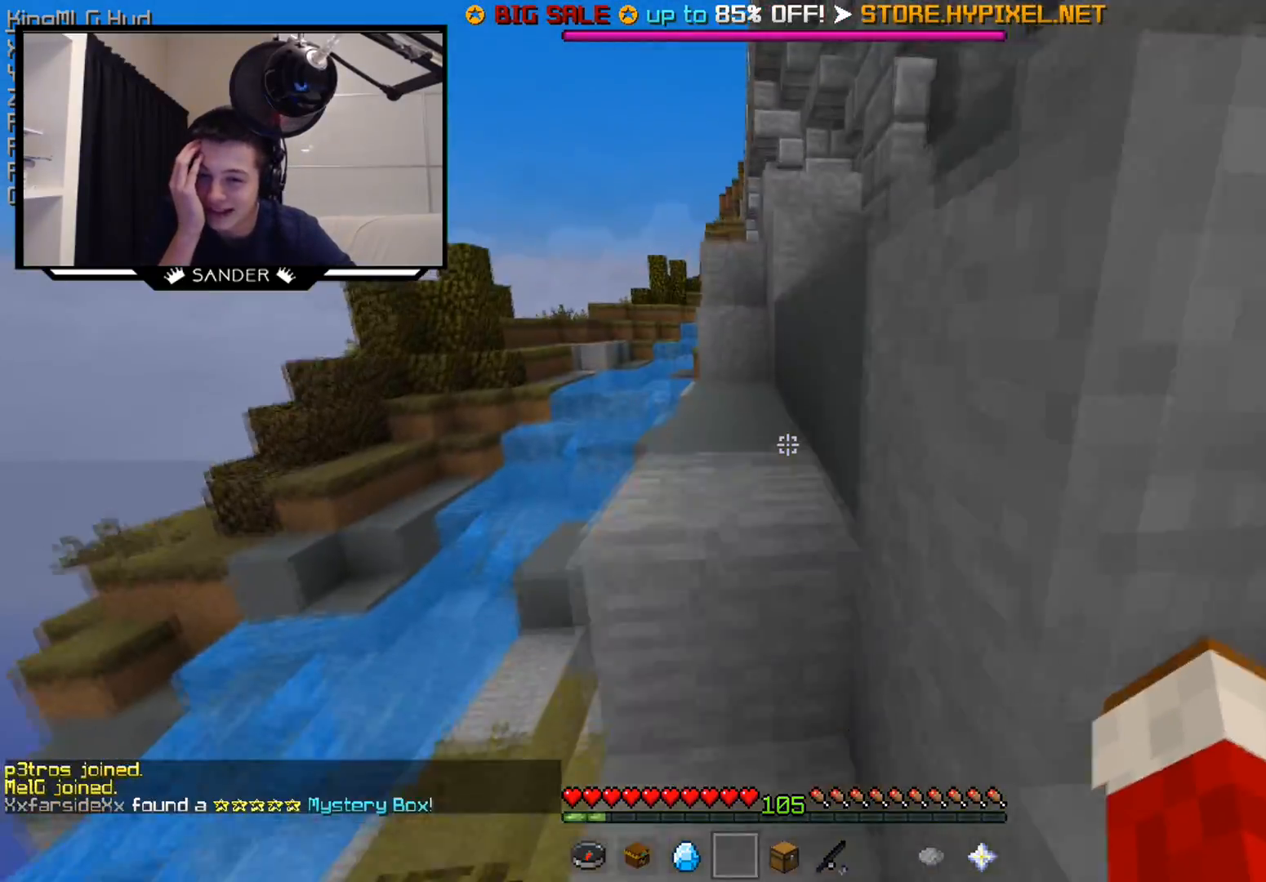
{"keys": ["w"], "mouse": [], "events": [[283, "a", "down"], [483, "a", "up"]]}
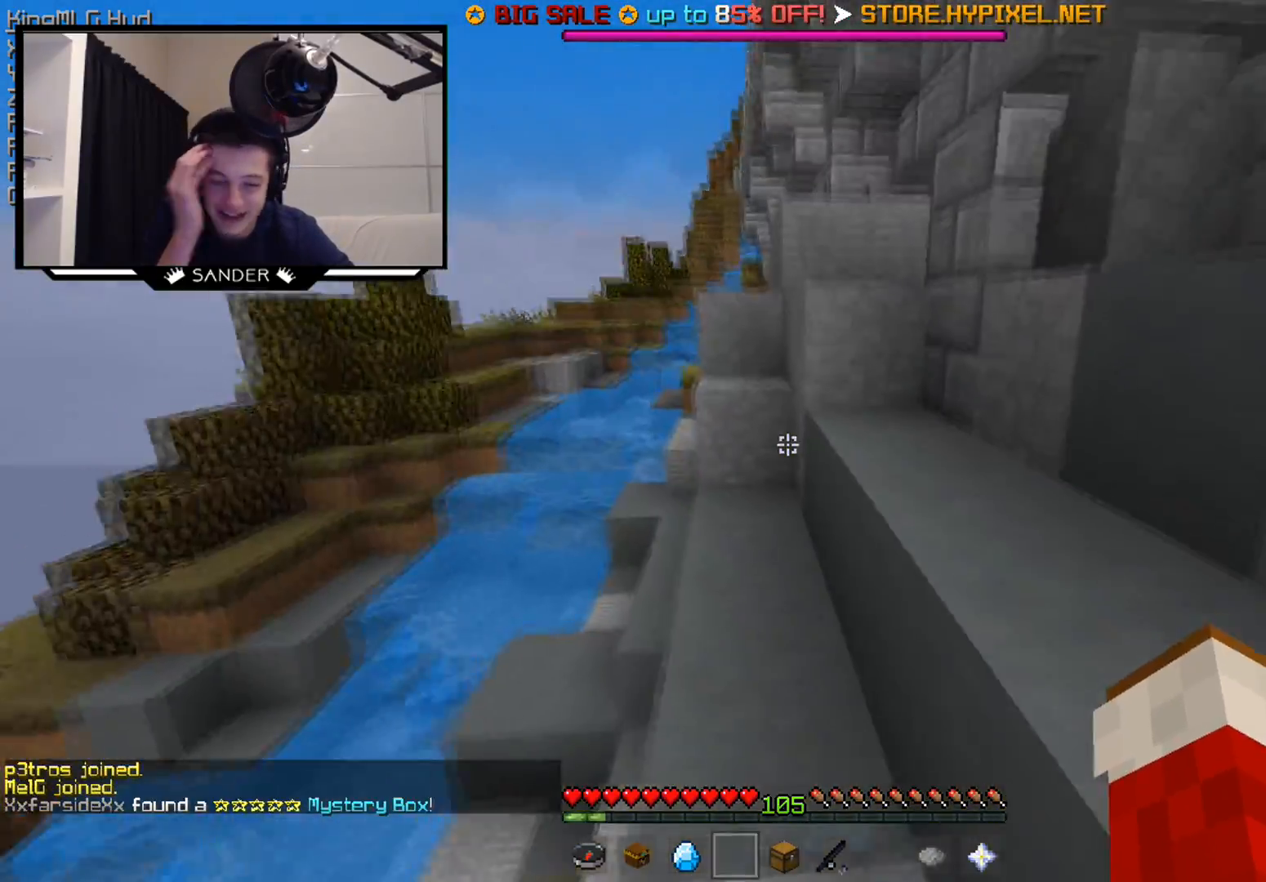
{"keys": ["w"], "mouse": [], "events": []}
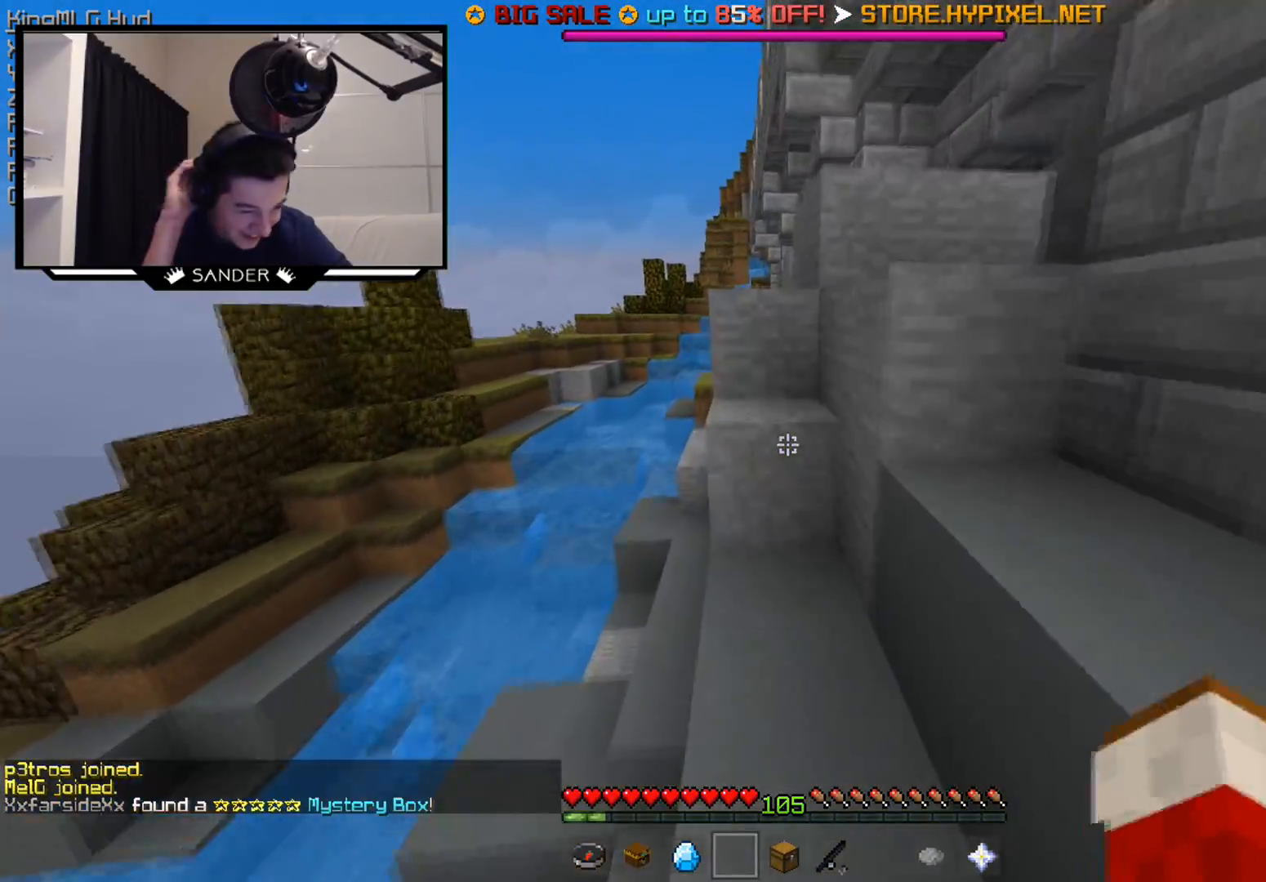
{"keys": ["w"], "mouse": [], "events": []}
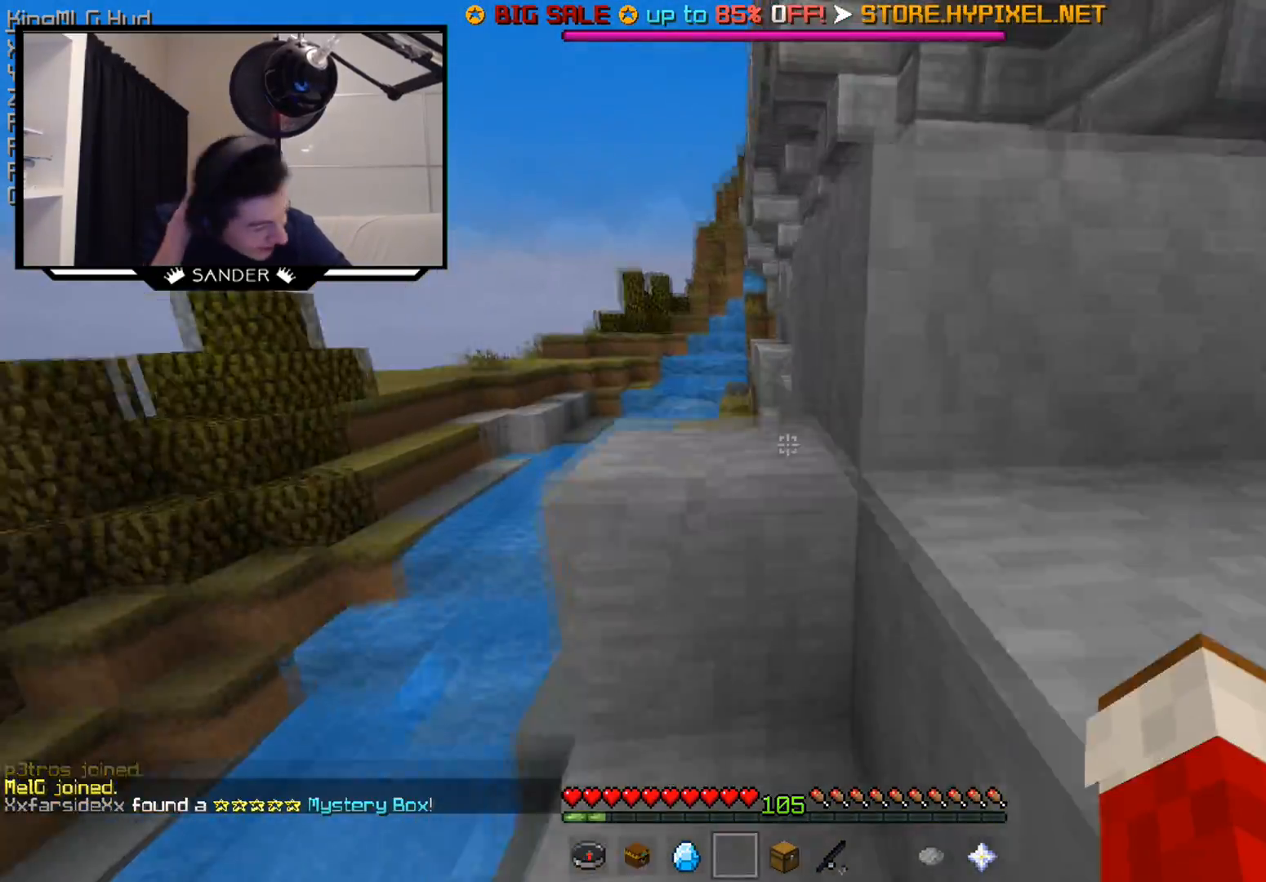
{"keys": ["a", "w"], "mouse": [], "events": [[433, "a", "down"]]}
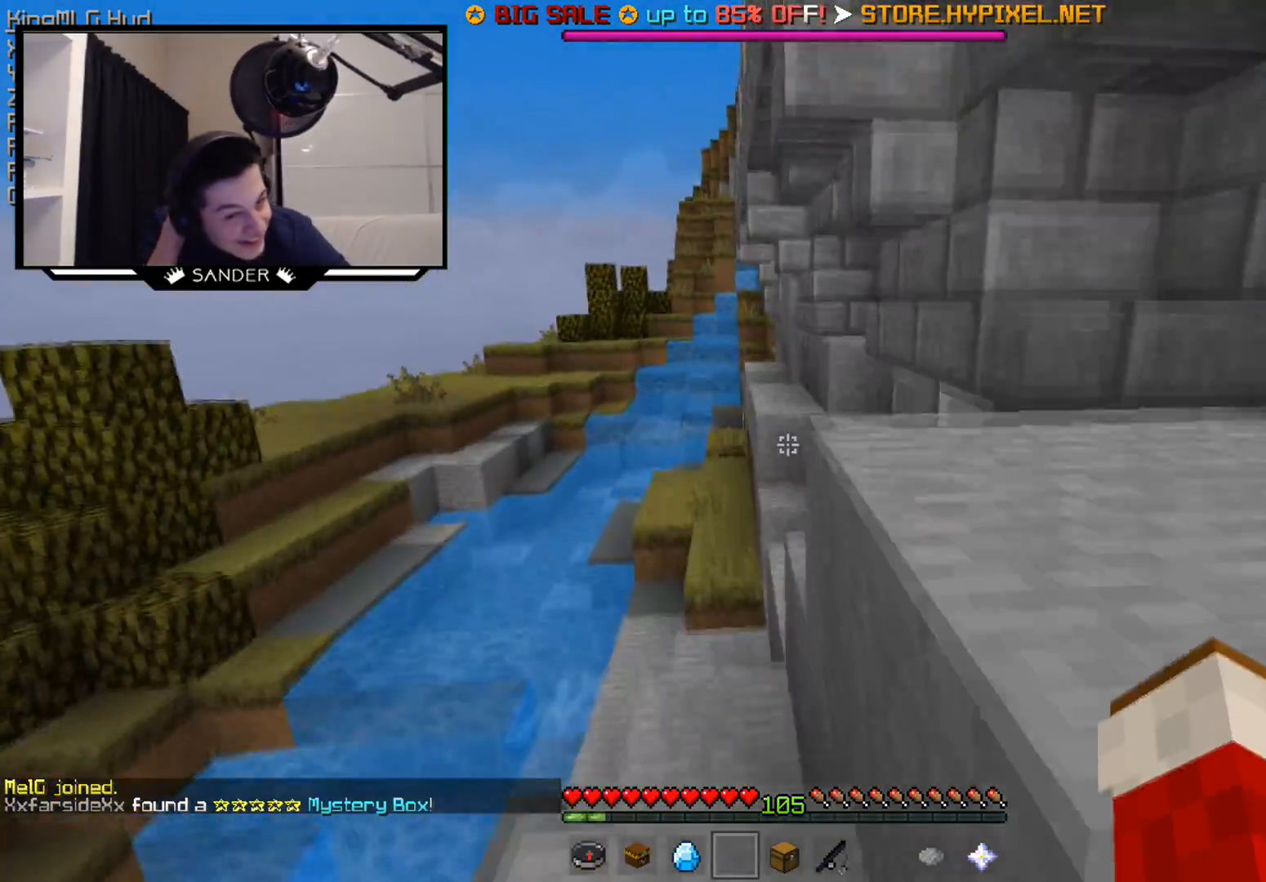
{"keys": ["w"], "mouse": [], "events": [[33, "a", "up"]]}
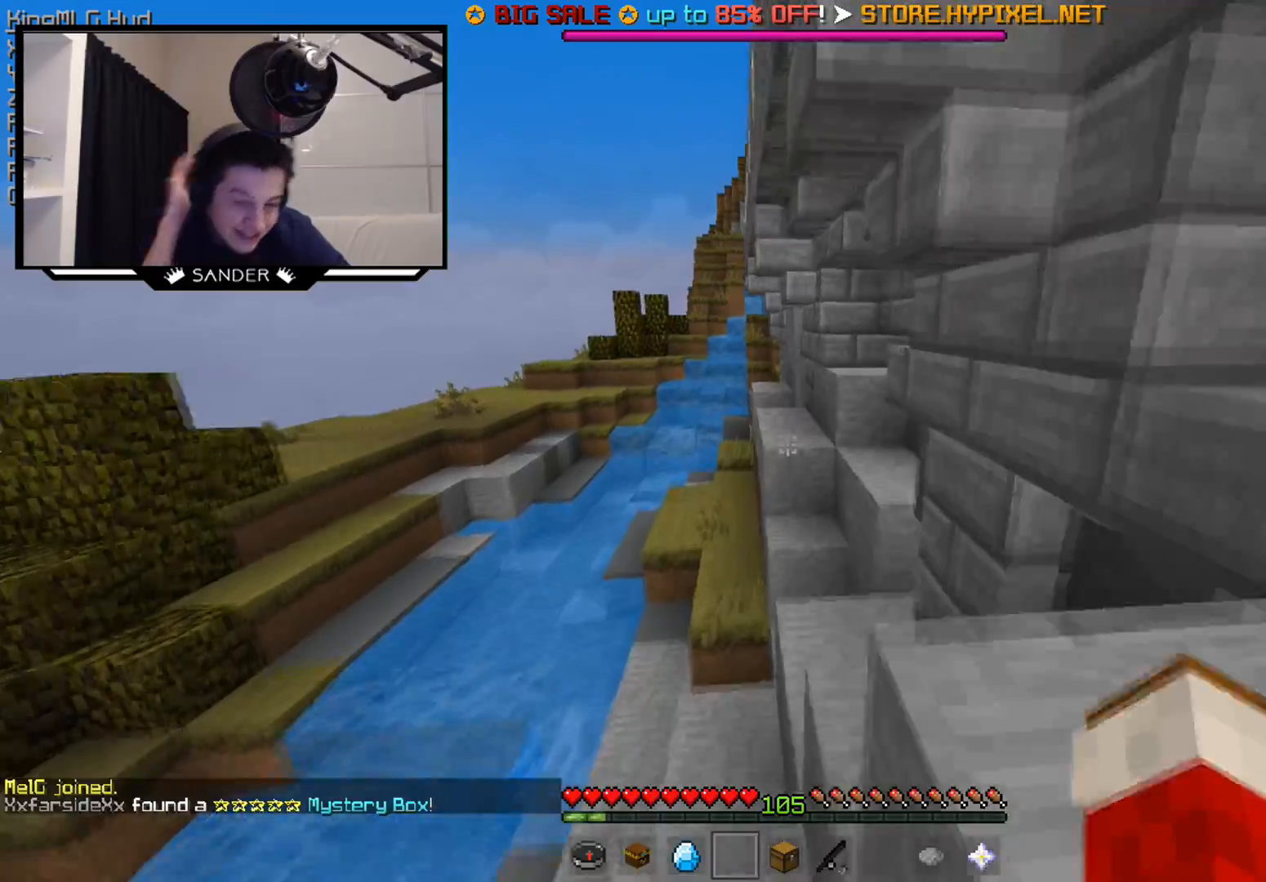
{"keys": ["w"], "mouse": [], "events": [[33, "a", "down"], [233, "a", "up"]]}
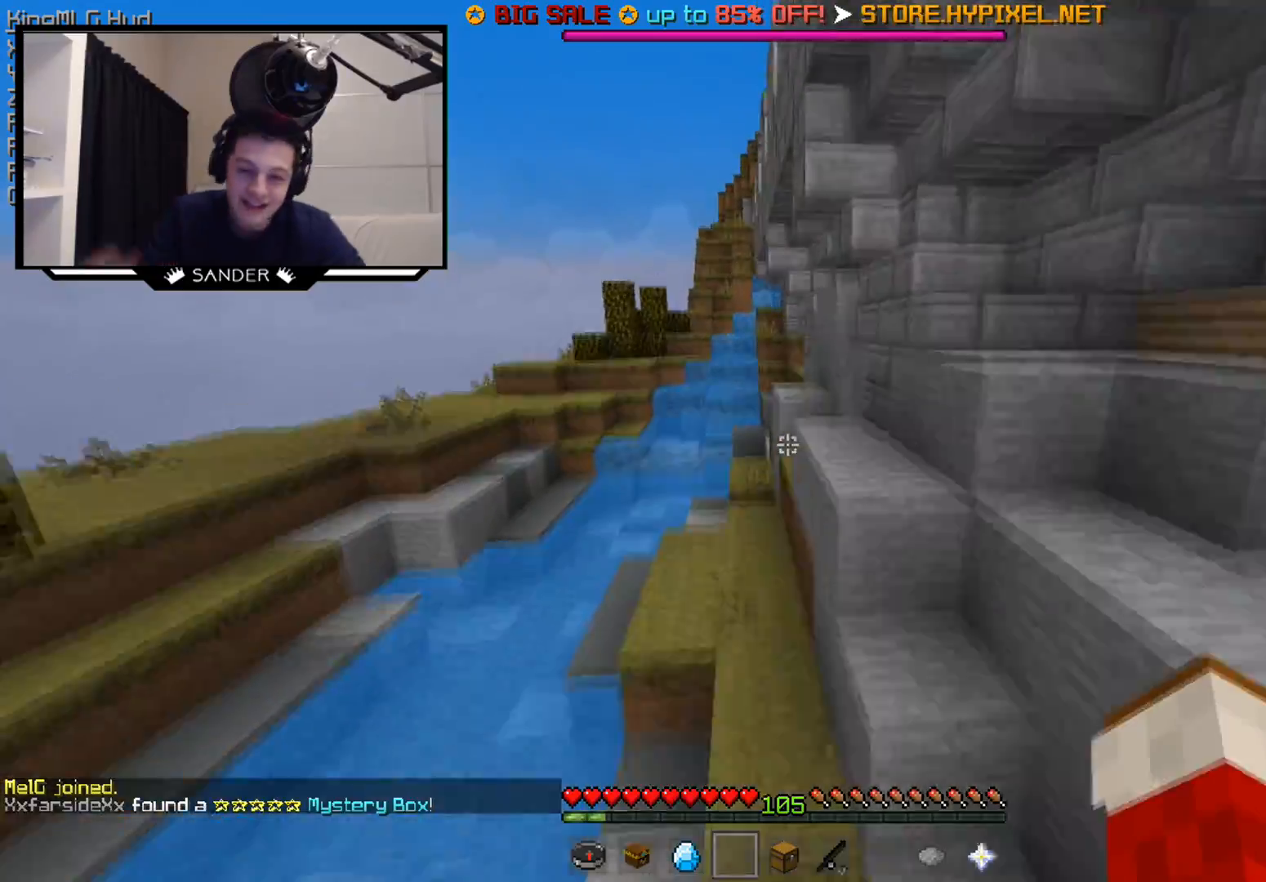
{"keys": ["w"], "mouse": [], "events": []}
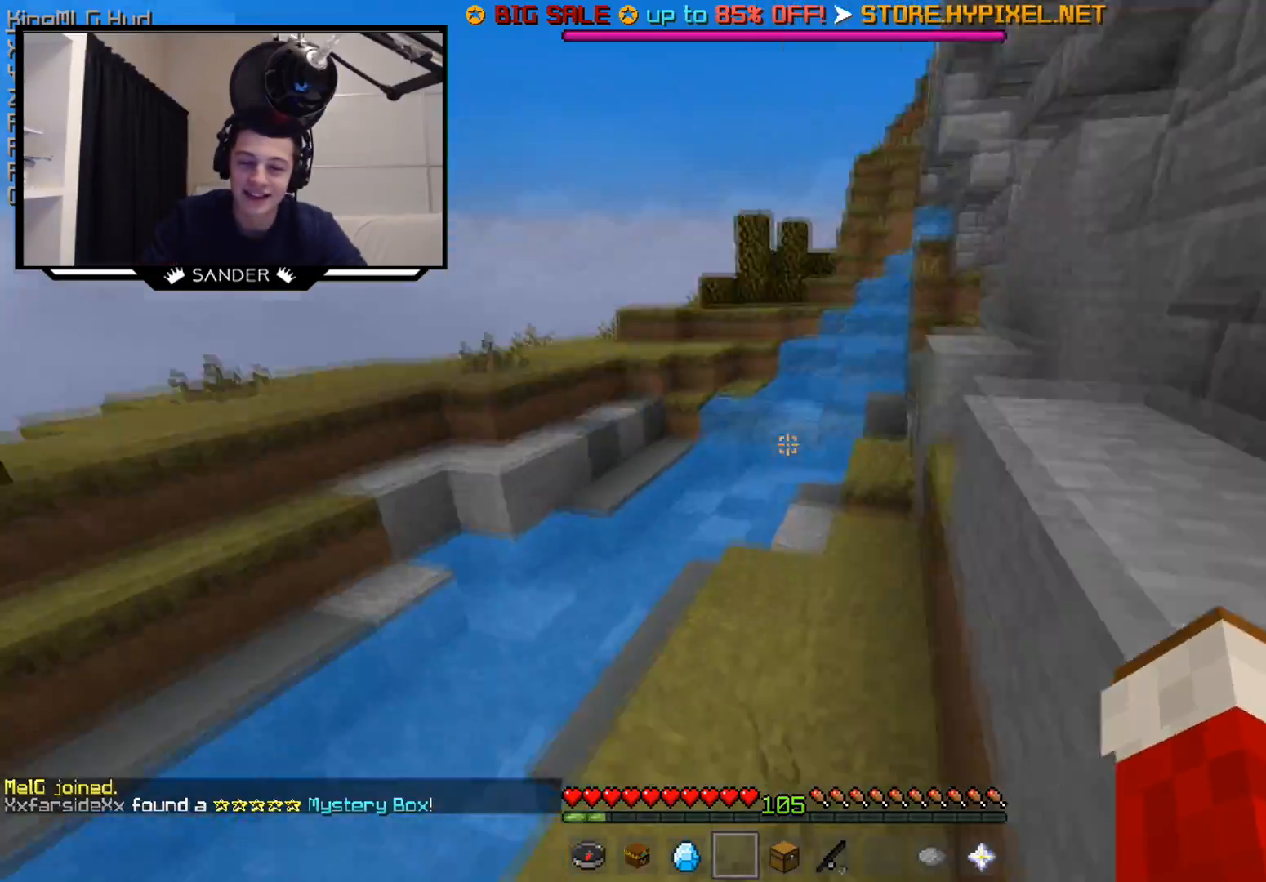
{"keys": ["w"], "mouse": [], "events": []}
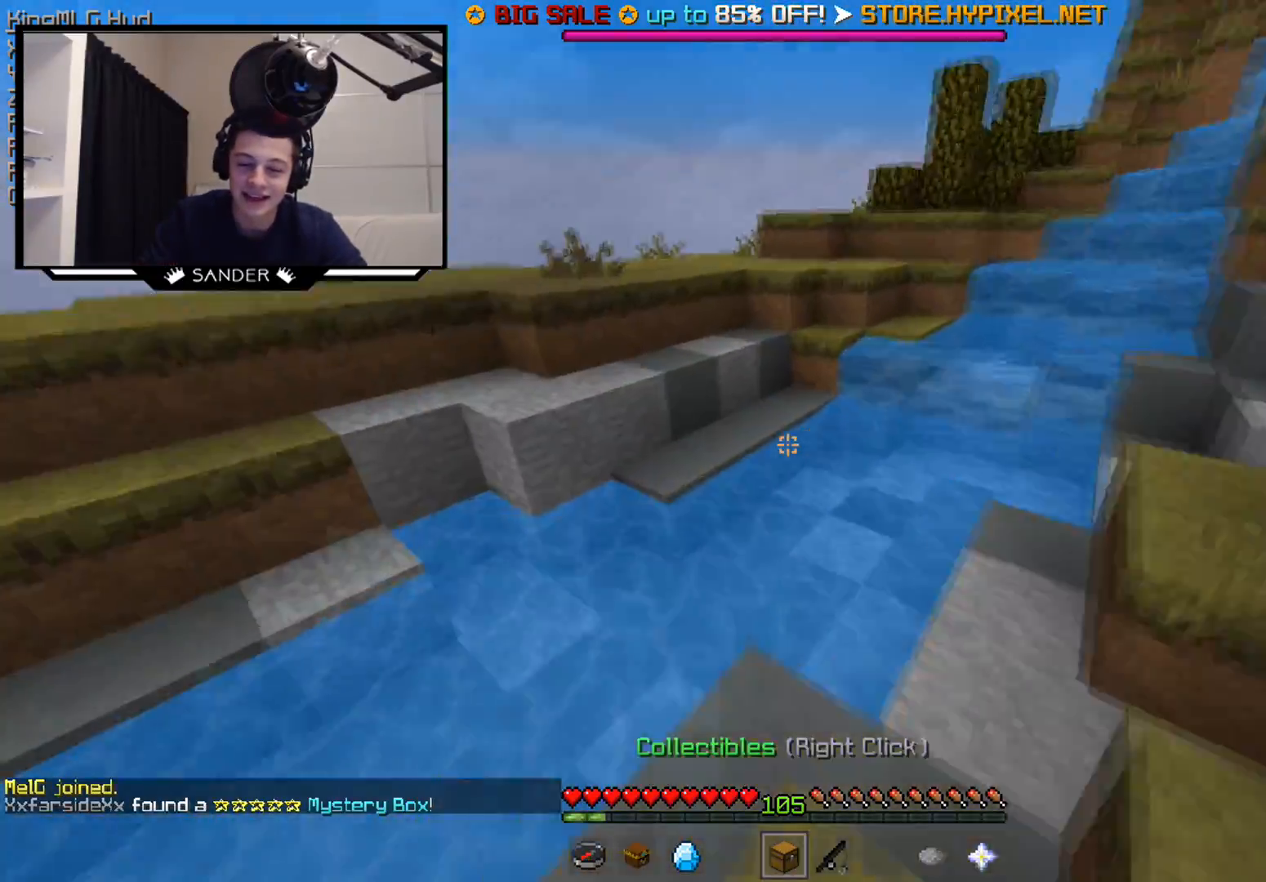
{"keys": ["w"], "mouse": [], "events": []}
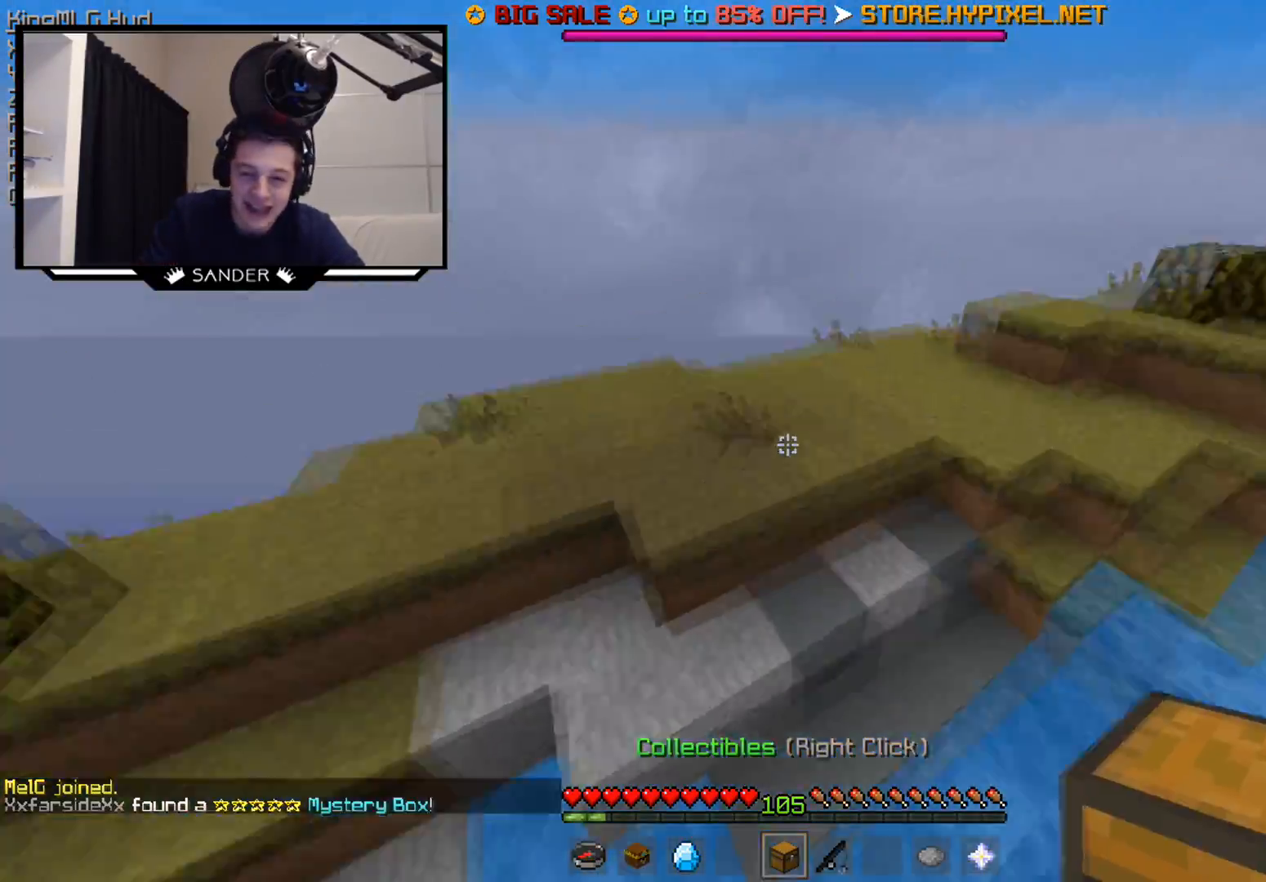
{"keys": ["a", "w"], "mouse": [], "events": [[333, "a", "down"]]}
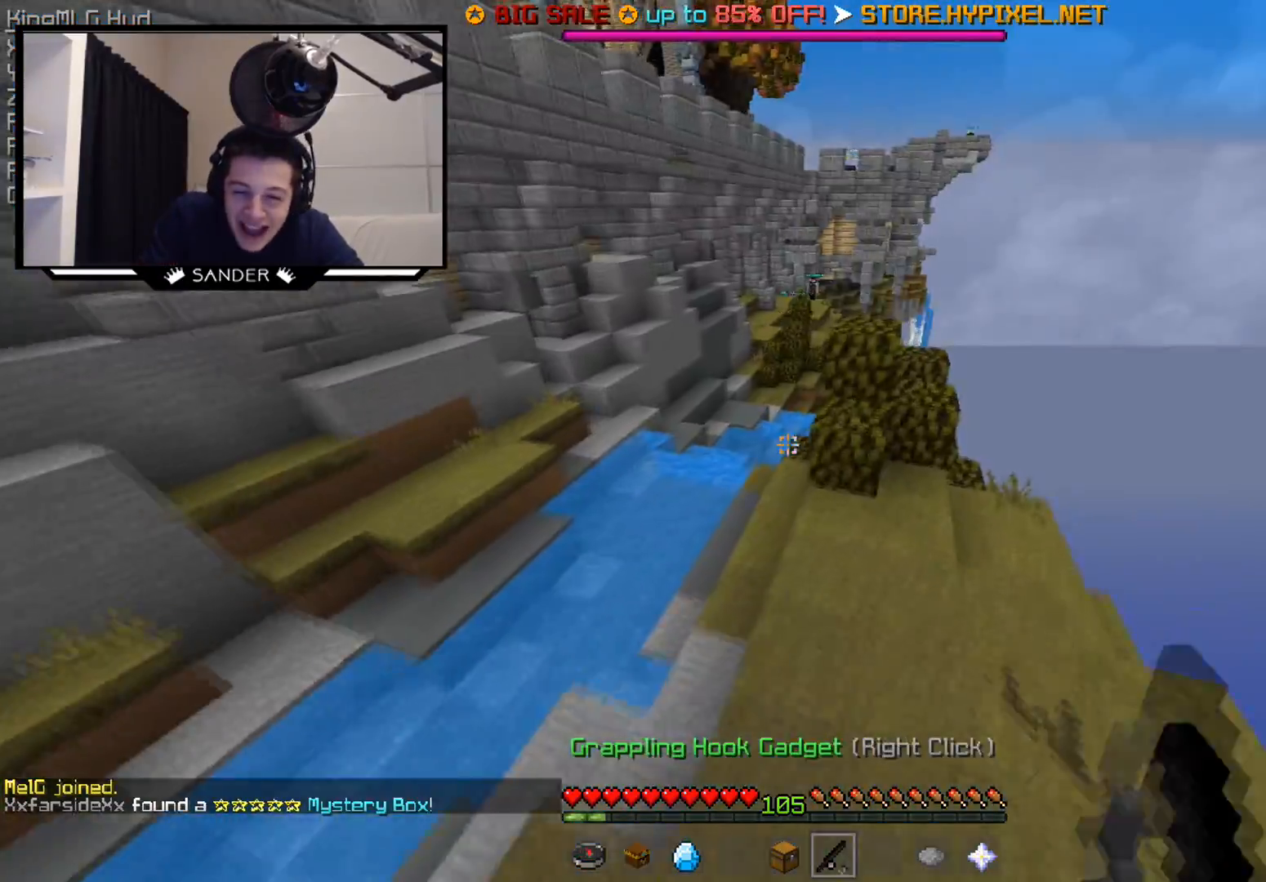
{"keys": ["w"], "mouse": [], "events": [[83, "a", "up"]]}
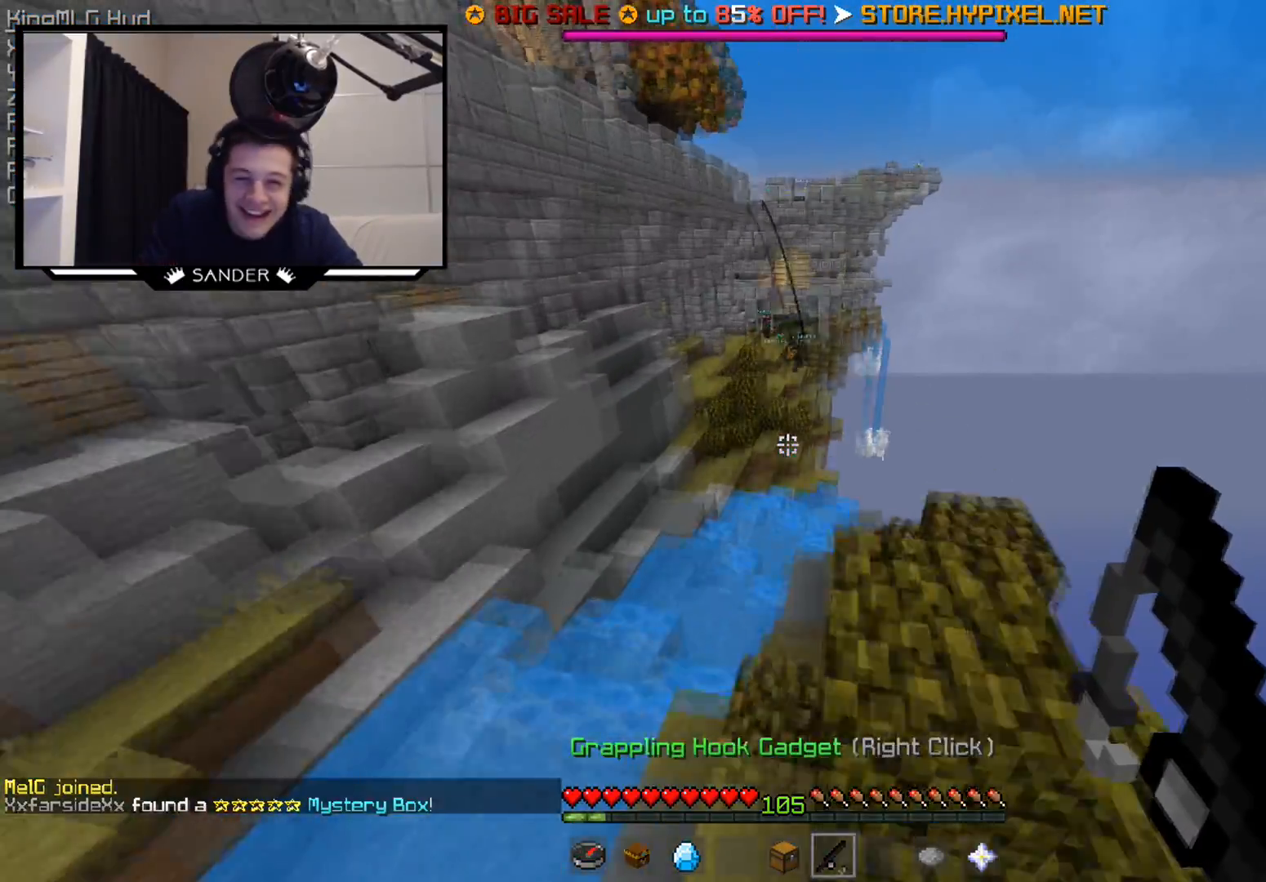
{"keys": ["w"], "mouse": [], "events": [[83, "mouse_left", "down"], [133, "mouse_left", "up"]]}
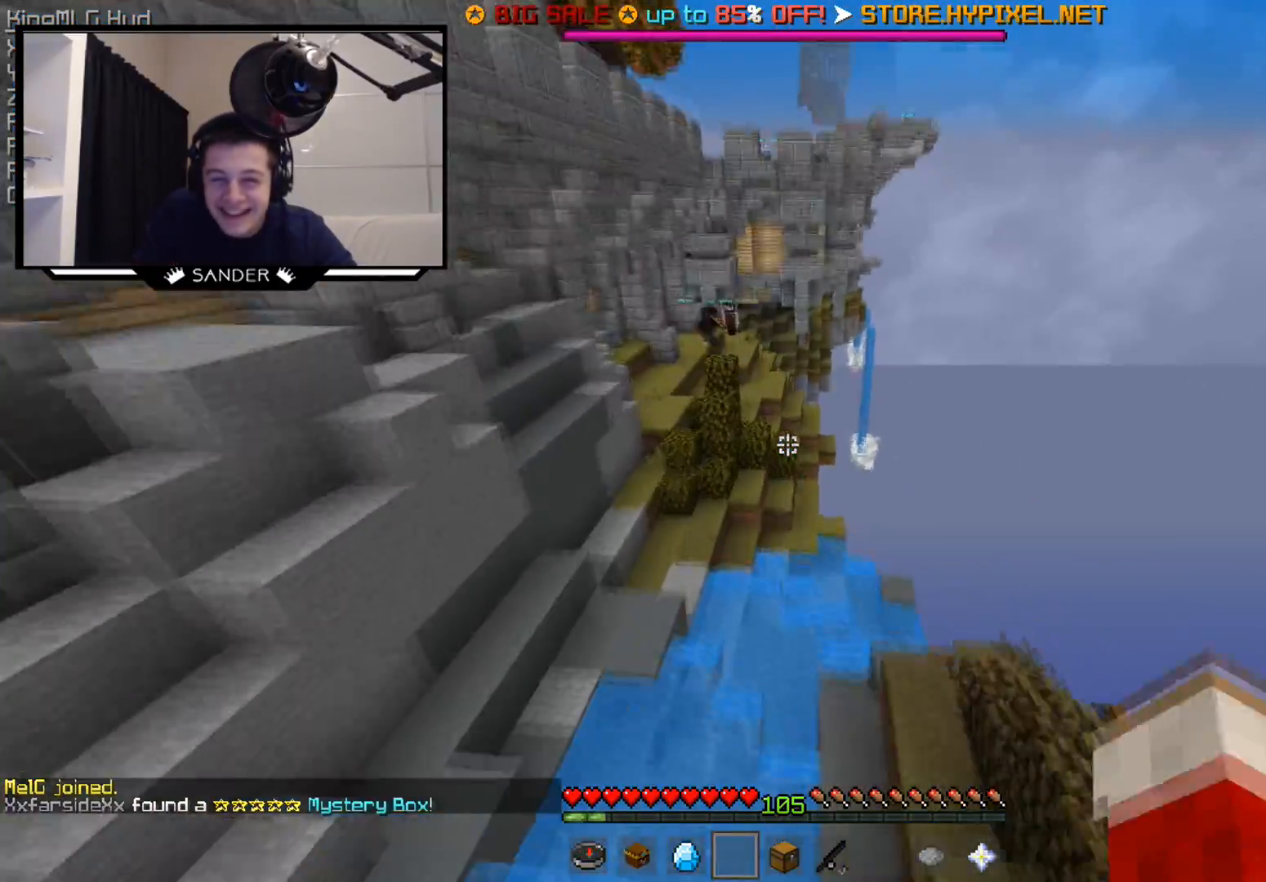
{"keys": [], "mouse": [], "events": [[483, "w", "up"]]}
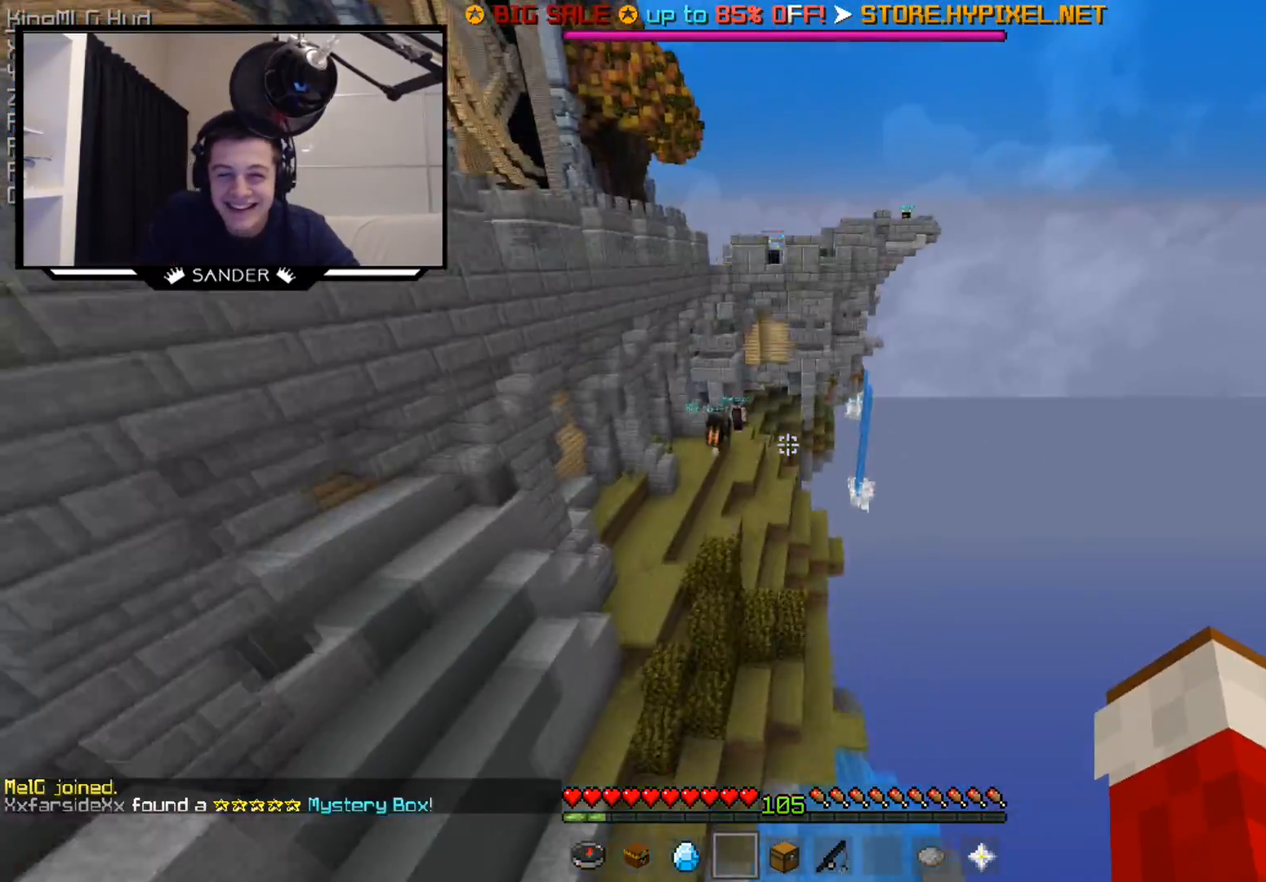
{"keys": ["w"], "mouse": [], "events": [[83, "w", "down"], [333, "a", "down"], [433, "a", "up"]]}
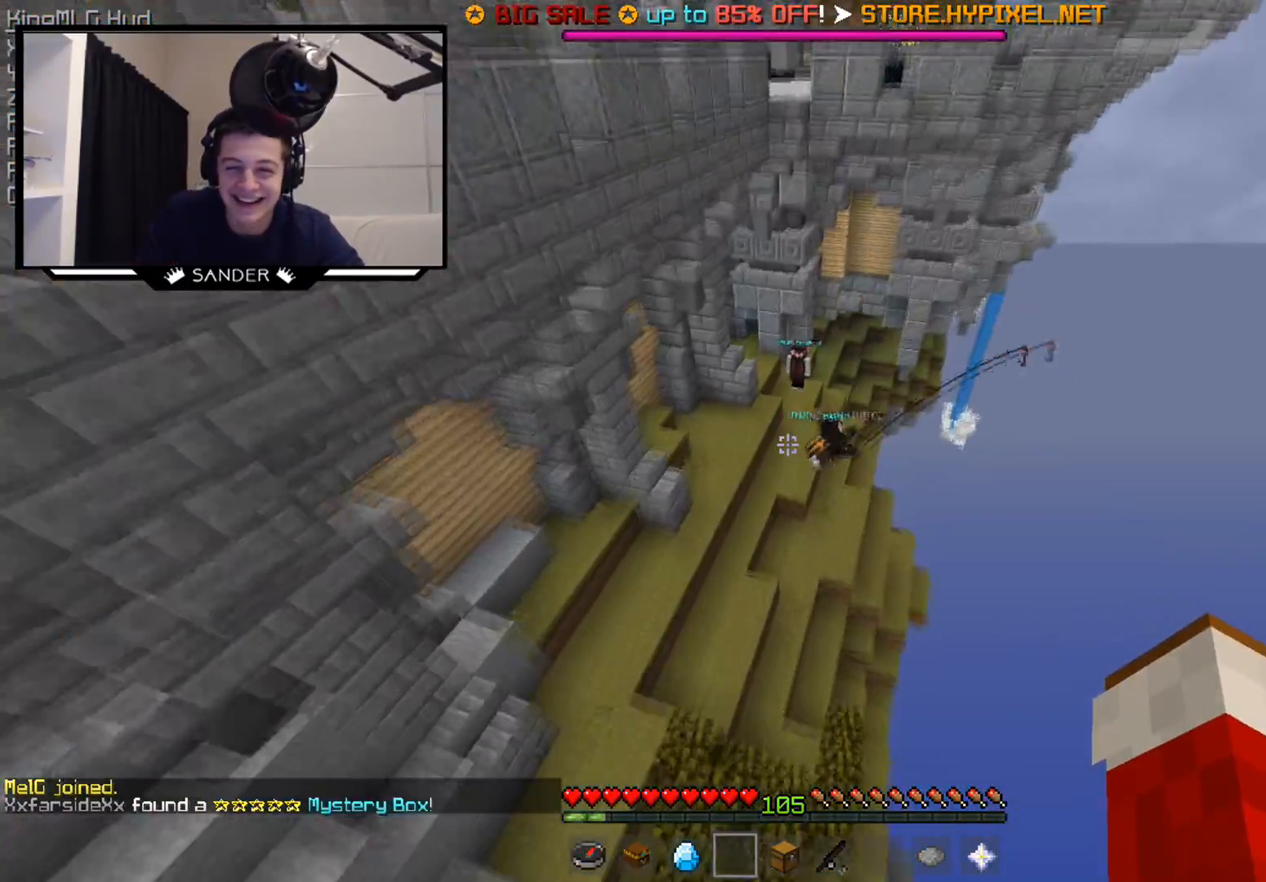
{"keys": ["w"], "mouse": [], "events": [[83, "a", "down"], [383, "a", "up"]]}
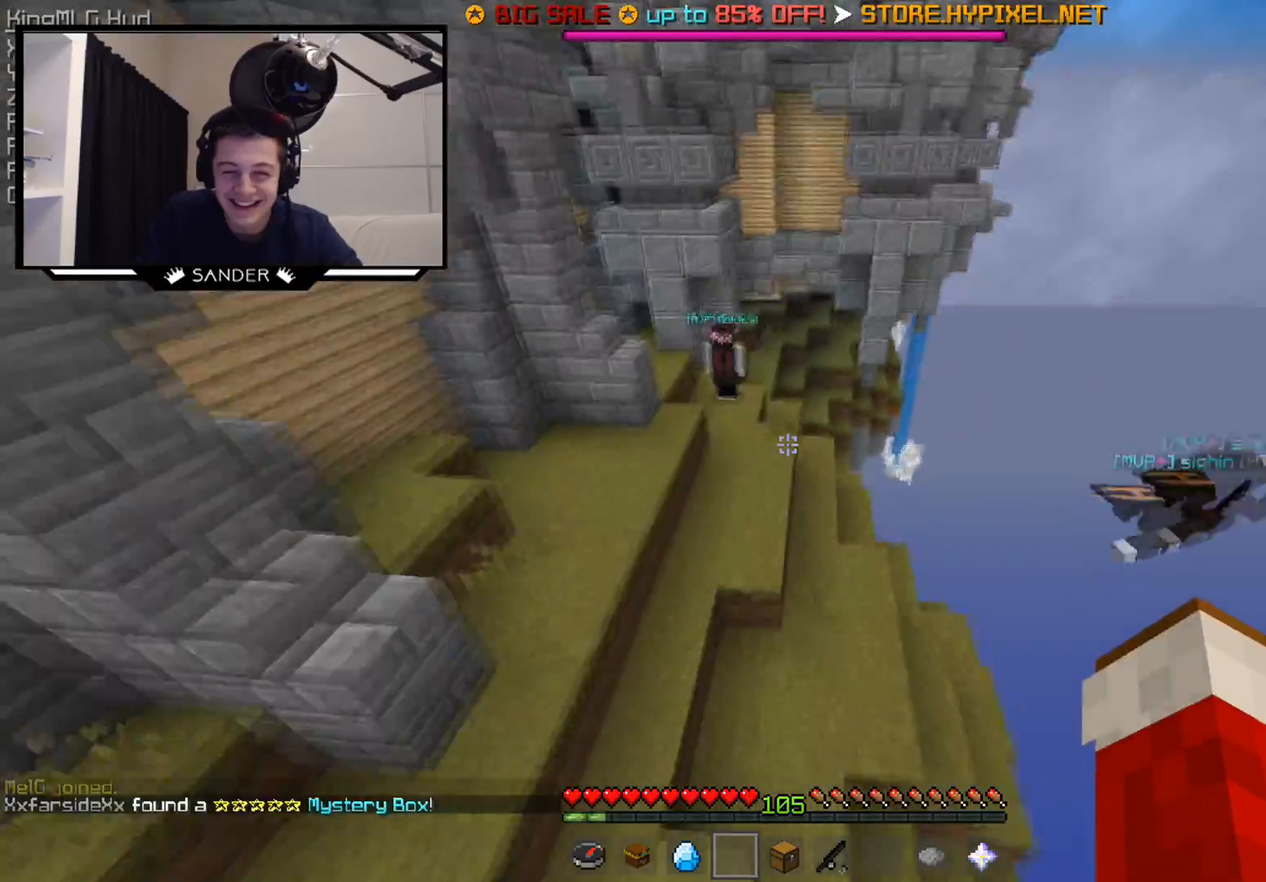
{"keys": ["w"], "mouse": [], "events": []}
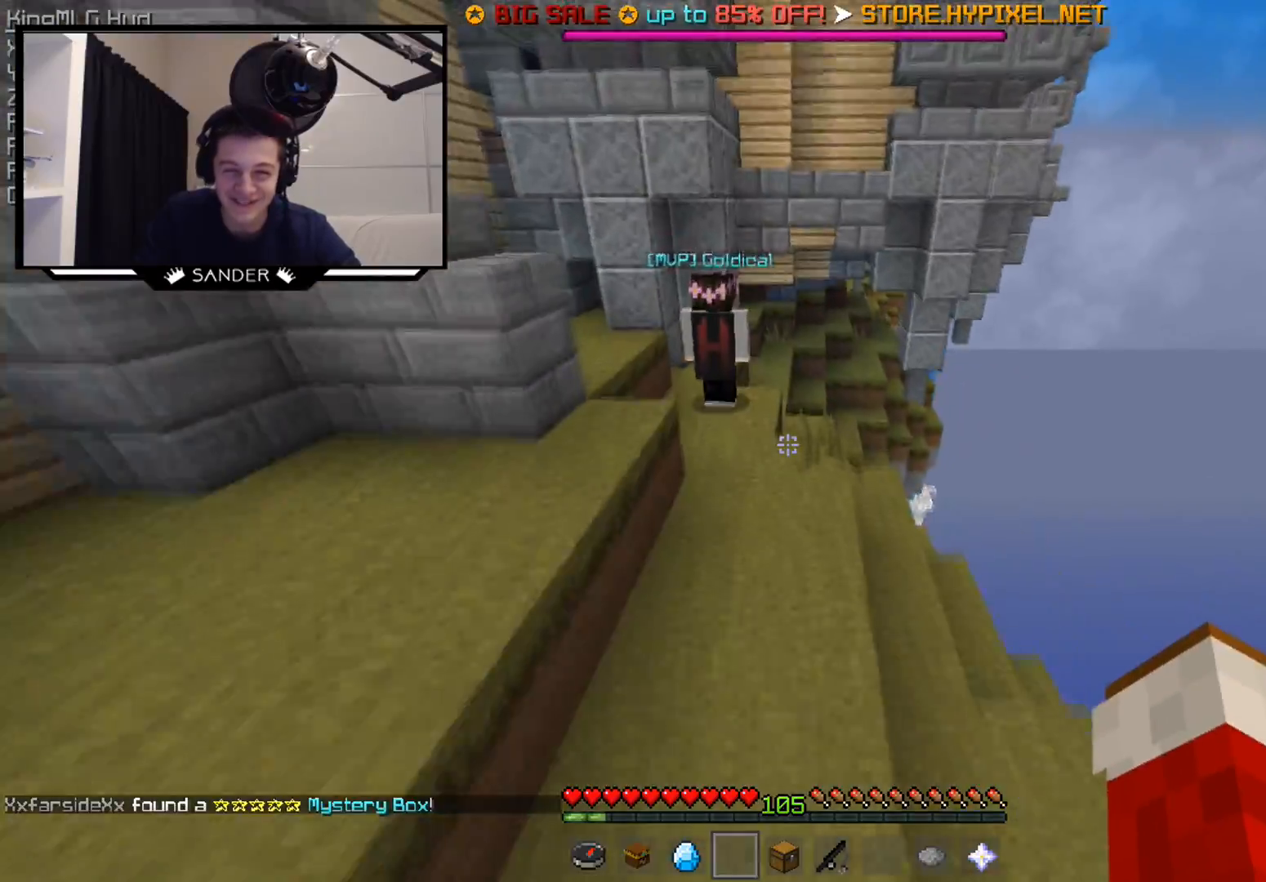
{"keys": ["a", "w"], "mouse": [], "events": [[133, "d", "down"], [333, "d", "up"], [433, "a", "down"]]}
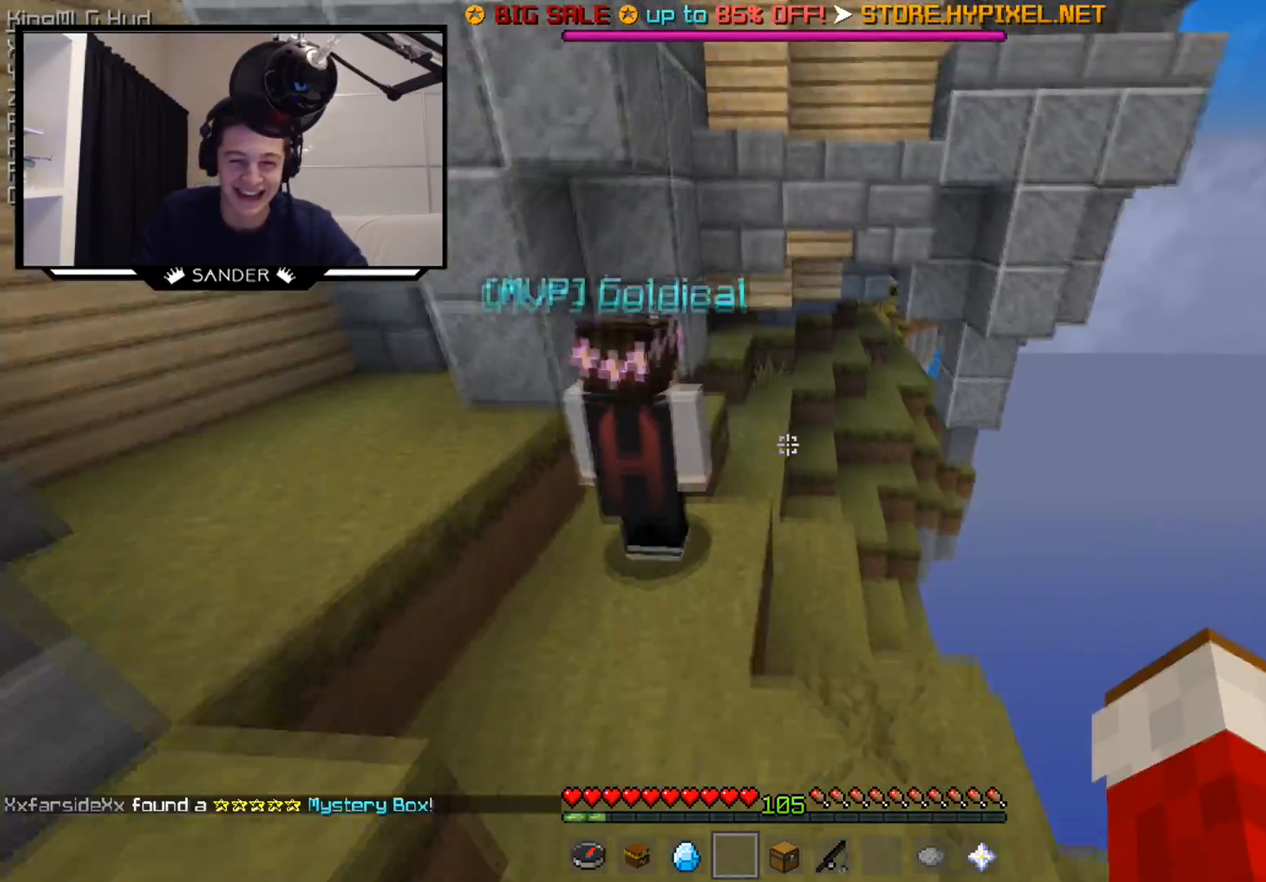
{"keys": ["w"], "mouse": [], "events": [[83, "a", "up"], [183, "d", "down"], [333, "d", "up"]]}
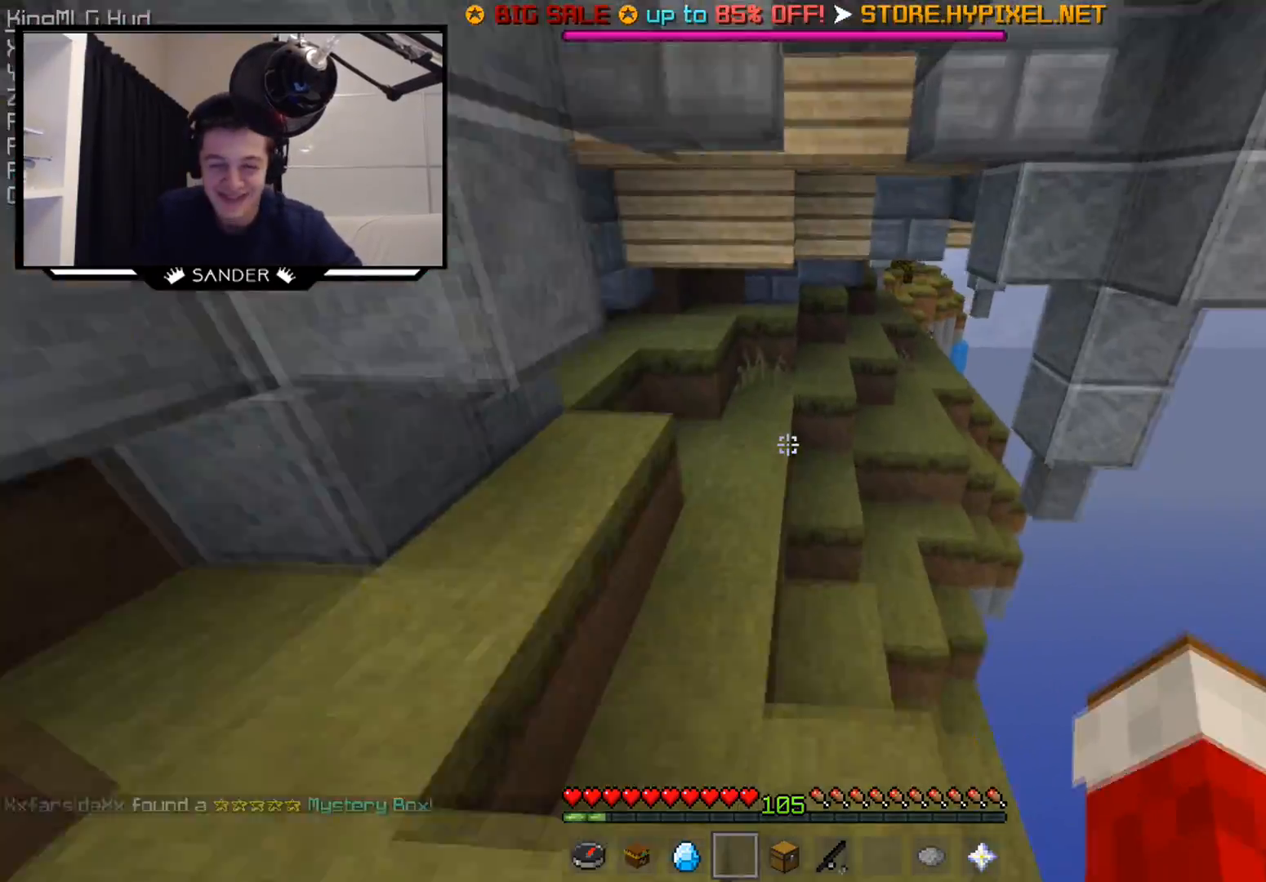
{"keys": ["w"], "mouse": [], "events": [[33, "a", "down"], [183, "a", "up"]]}
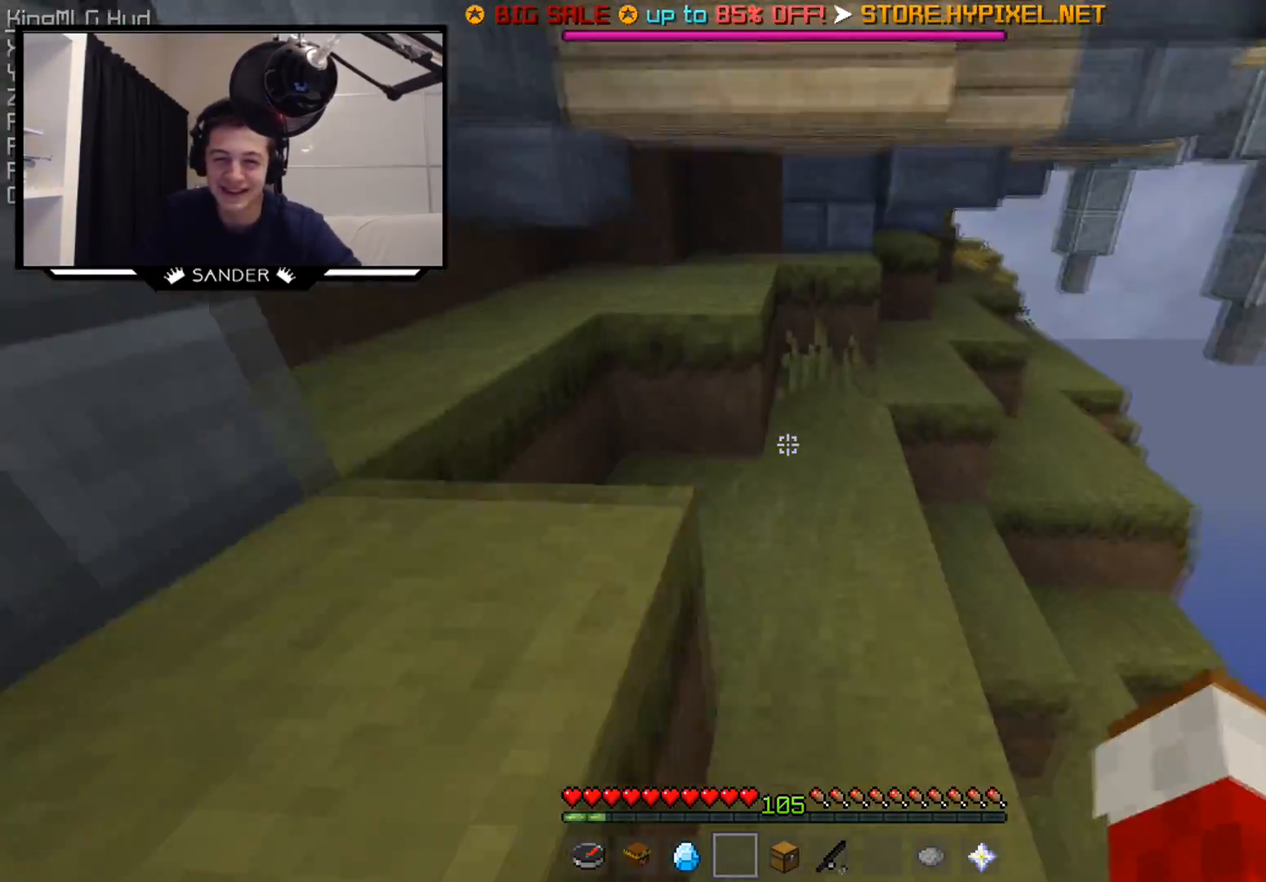
{"keys": ["w"], "mouse": [], "events": []}
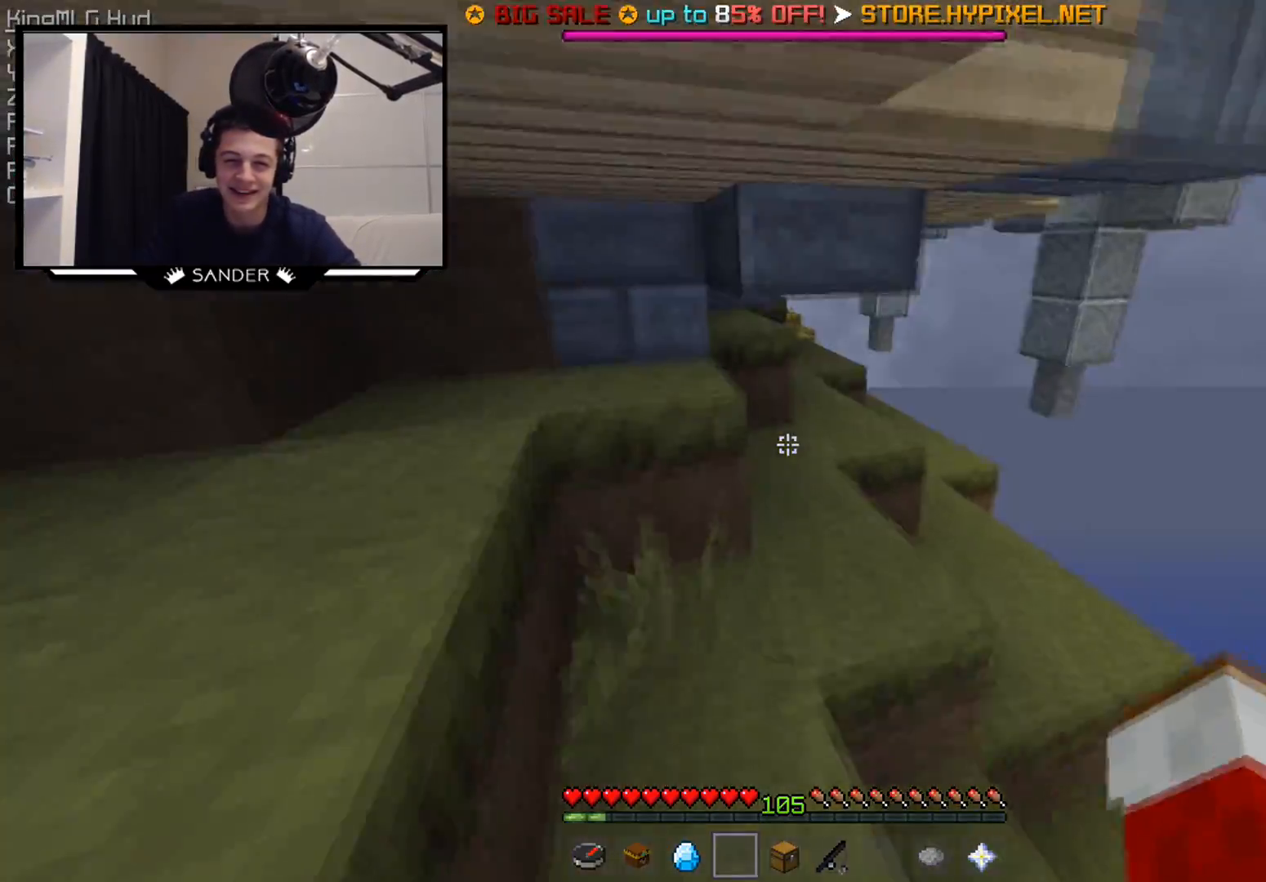
{"keys": ["w"], "mouse": [], "events": [[133, "mouse_right", "down"], [183, "mouse_right", "up"], [183, "w", "up"], [433, "w", "down"]]}